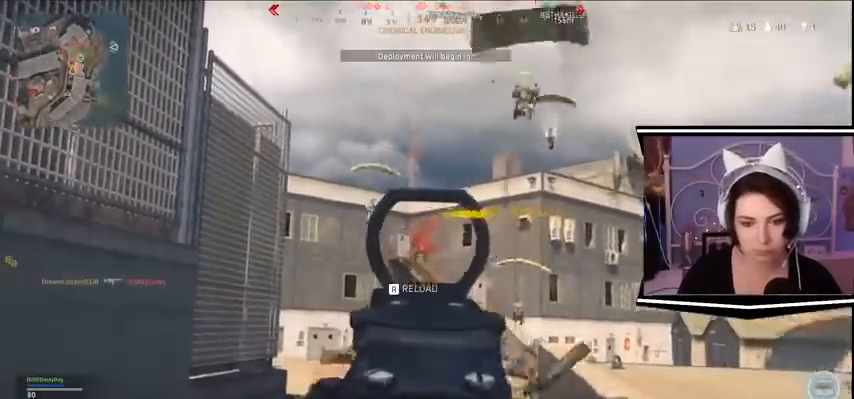
Gameplay with keyboard; each line is a JSON object with the keys held at the frame after it. "events" lists presses ("down") and releases ("up") of "a", "alt_l", "alt_r", "b", "c", "caps_lock", "ctrl_l", "ctrl_r", "d", "e", "escape", "f", "f1", "f10", "f11", "f12", "f2", "f3", "f4", "f5", "f6", "f7", "f8", "f9", "g", "h", "i", "j", "k", "l", "m", "n", "o", "p", "q", "r", "return", "s", "shift_l", "shift_r", "space", "t", "tab", "u", "v", "w", "x", "y" and "z" between this image and that frame as [ms after this image, input, new state], when the widget could be followed in between. No other keys are recorded. Mouse input is not recorded.
{"keys": [], "events": []}
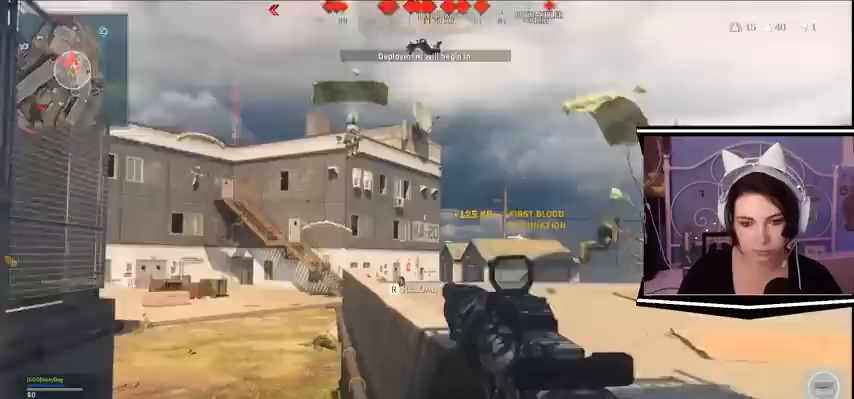
{"keys": ["a"], "events": [[233, "a", "down"]]}
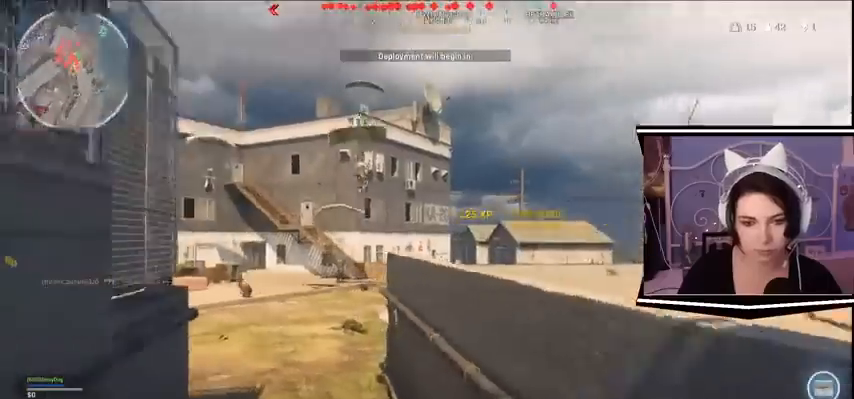
{"keys": ["s"], "events": [[200, "s", "down"], [333, "a", "up"]]}
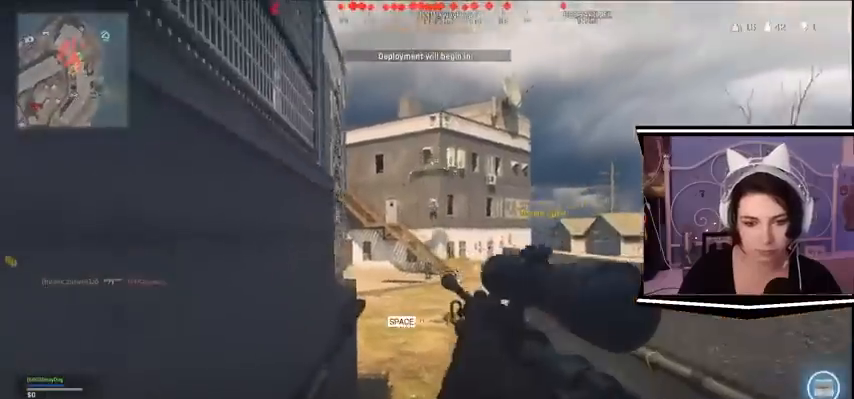
{"keys": [], "events": [[67, "s", "up"]]}